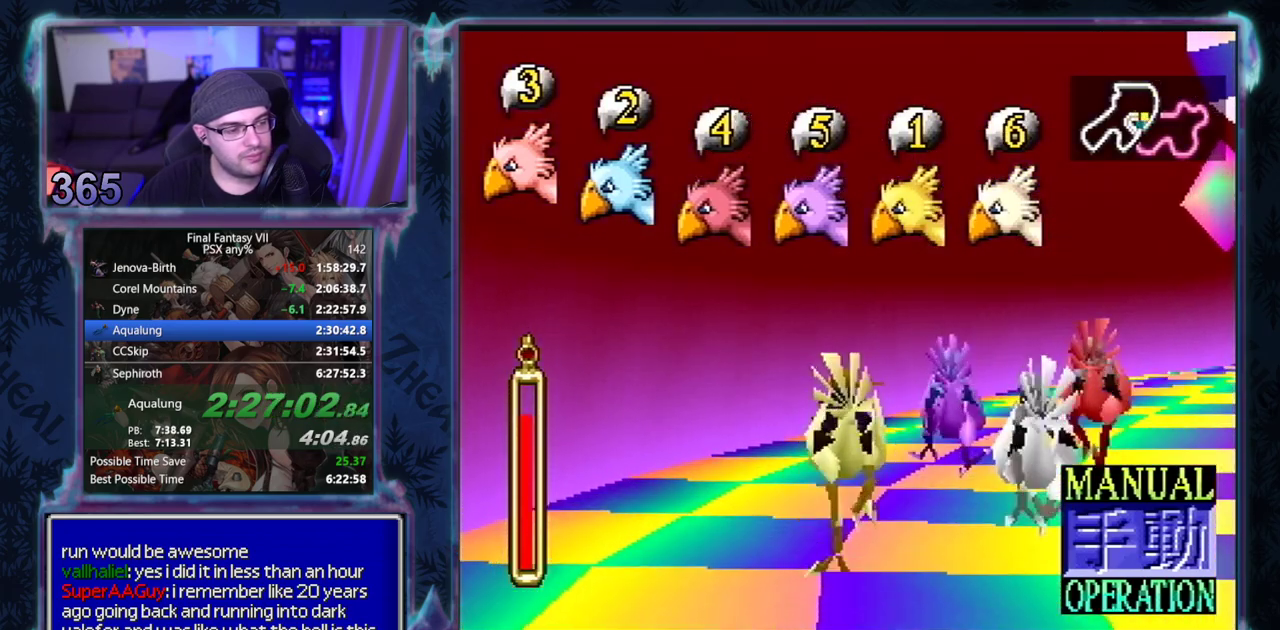
Gameplay with a controller (PlayStation layout); each line is a JSON object with the inputs held at the frame after it. "events" lists button and stick changes between this image and that frame as [ms after this image, input, new state], when the widget could be followed in between. Not read: CIRCLE L3 R3 right_stick.
{"buttons": ["R1", "R2", "DPAD_RIGHT"], "left_stick": "center", "events": [[67, "DPAD_RIGHT", "down"]]}
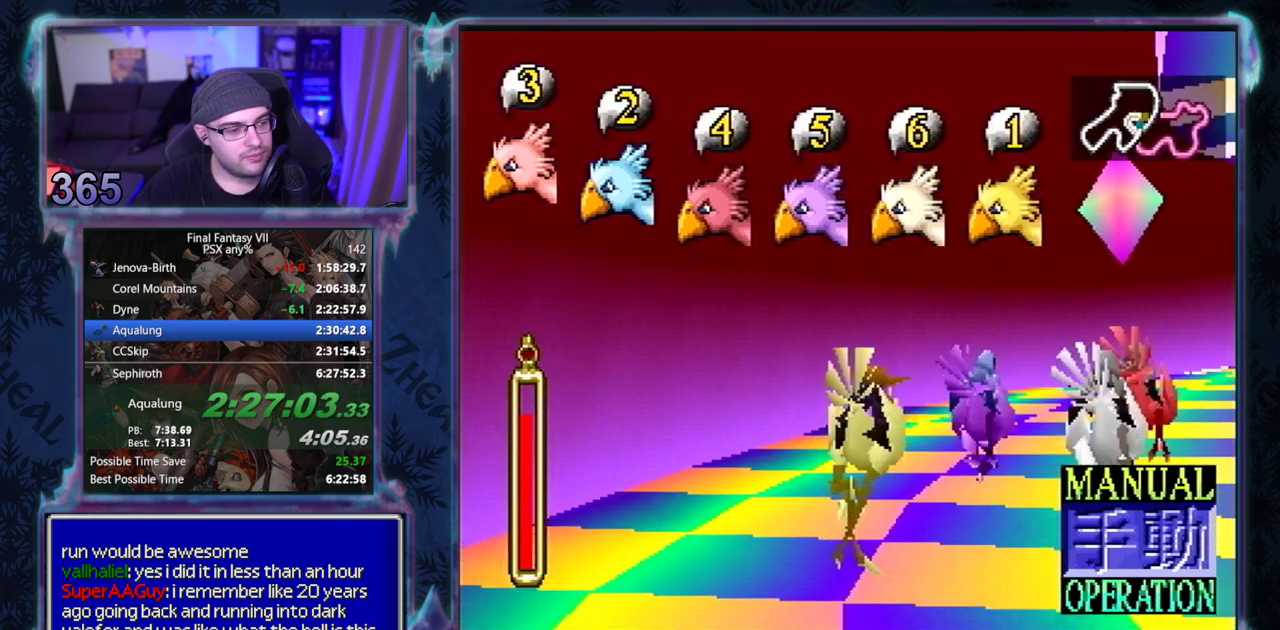
{"buttons": ["R1", "R2", "DPAD_RIGHT"], "left_stick": "center", "events": []}
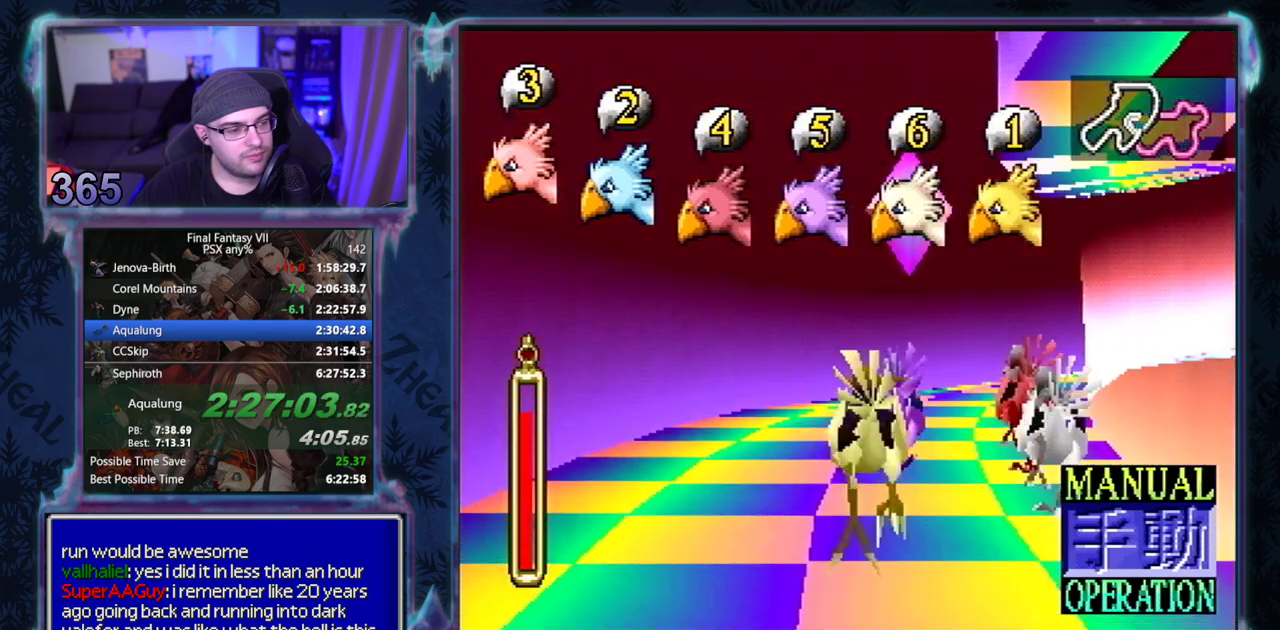
{"buttons": ["R1", "R2", "DPAD_RIGHT"], "left_stick": "center", "events": []}
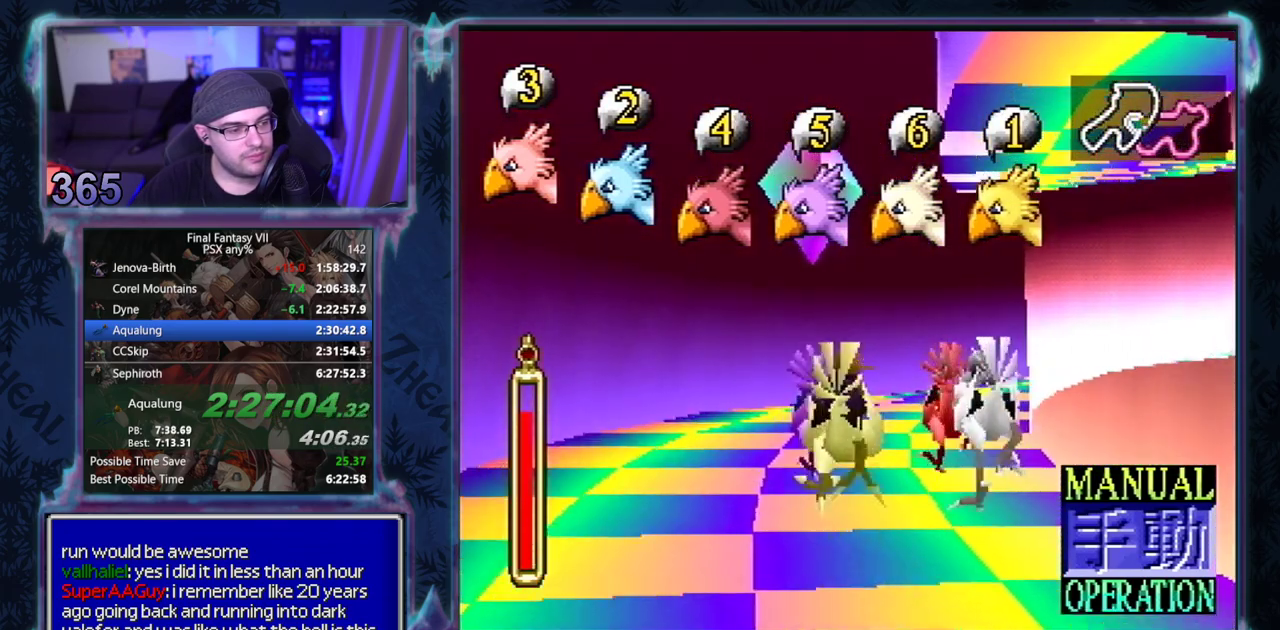
{"buttons": ["R1", "R2", "DPAD_RIGHT"], "left_stick": "center", "events": []}
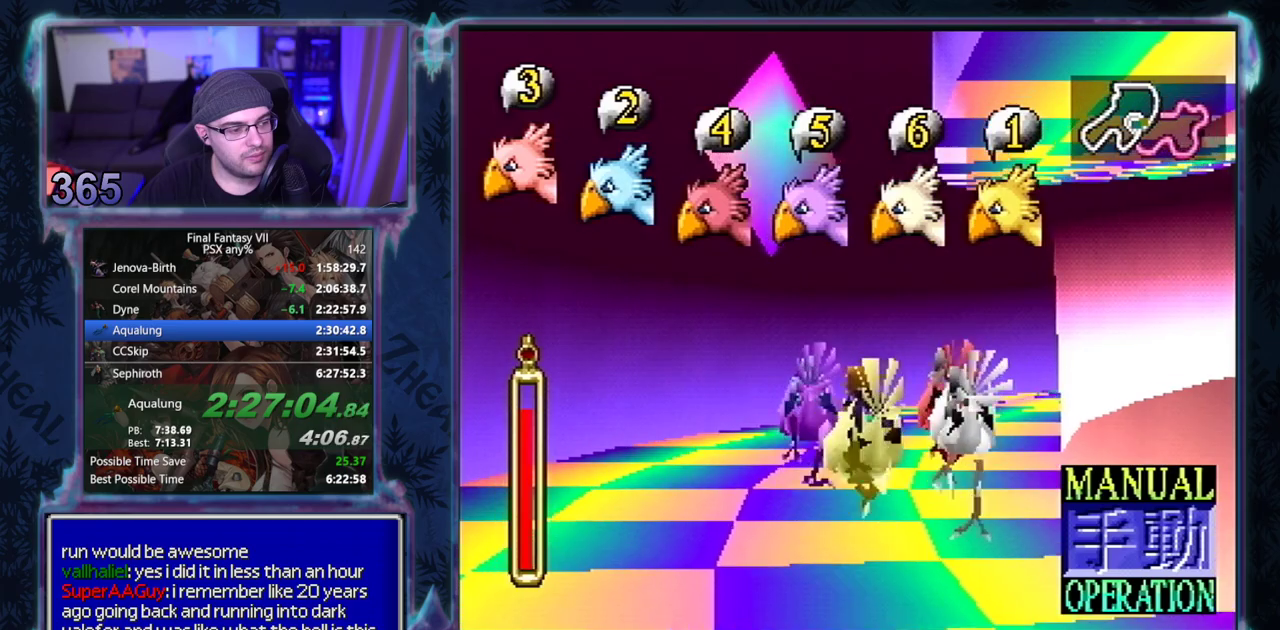
{"buttons": ["R1", "R2", "DPAD_RIGHT"], "left_stick": "center", "events": []}
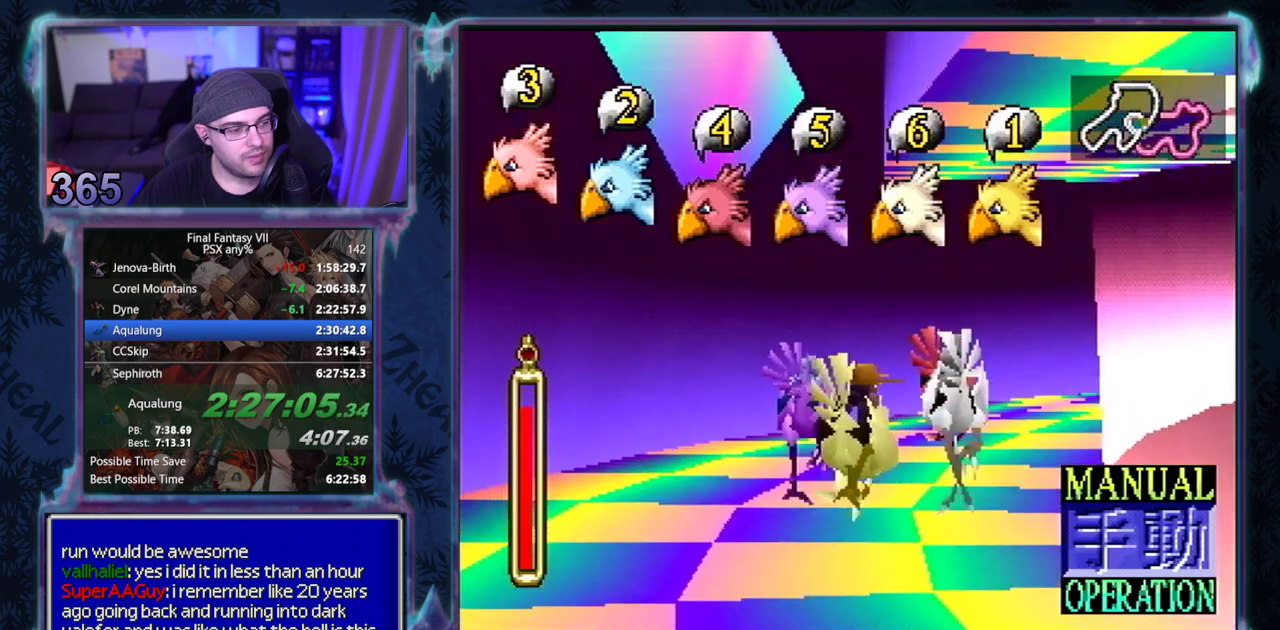
{"buttons": ["R1", "R2", "DPAD_RIGHT"], "left_stick": "center", "events": []}
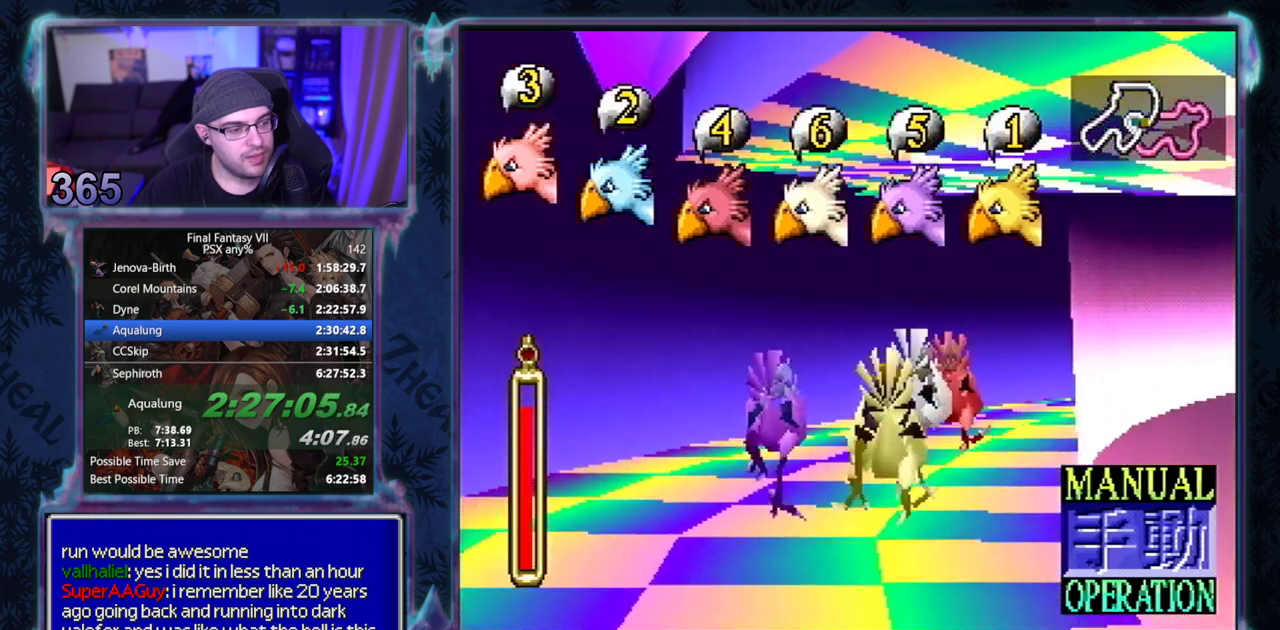
{"buttons": ["R1", "R2"], "left_stick": "center", "events": [[367, "DPAD_RIGHT", "up"]]}
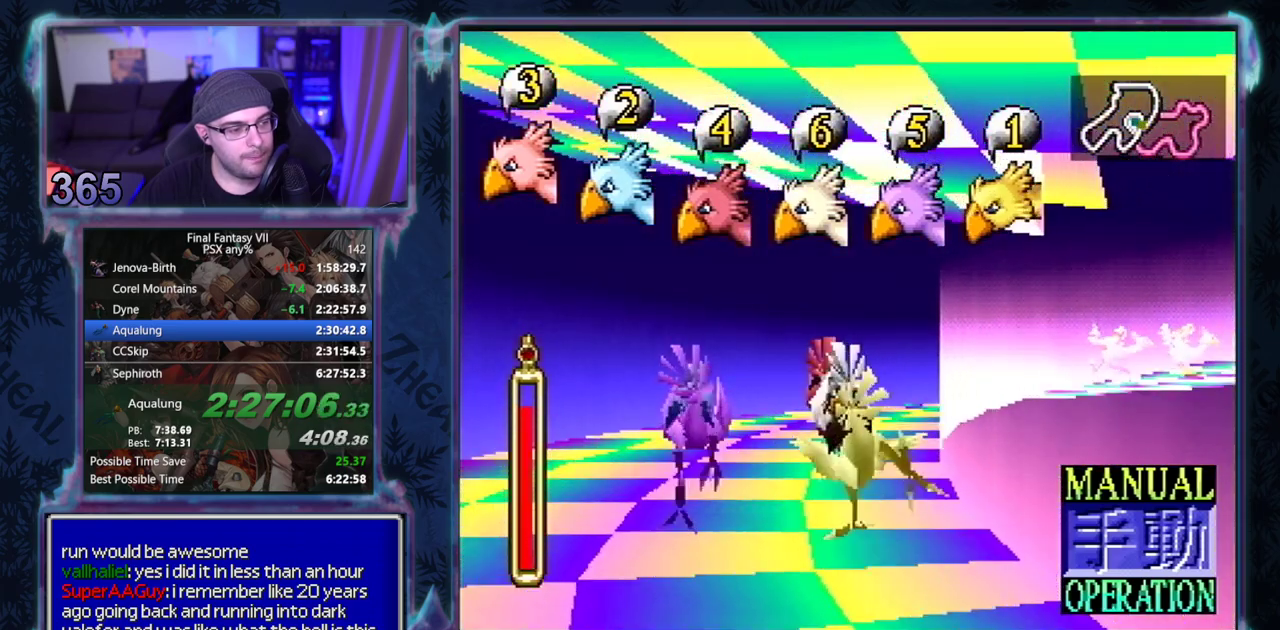
{"buttons": ["R1", "R2"], "left_stick": "center", "events": []}
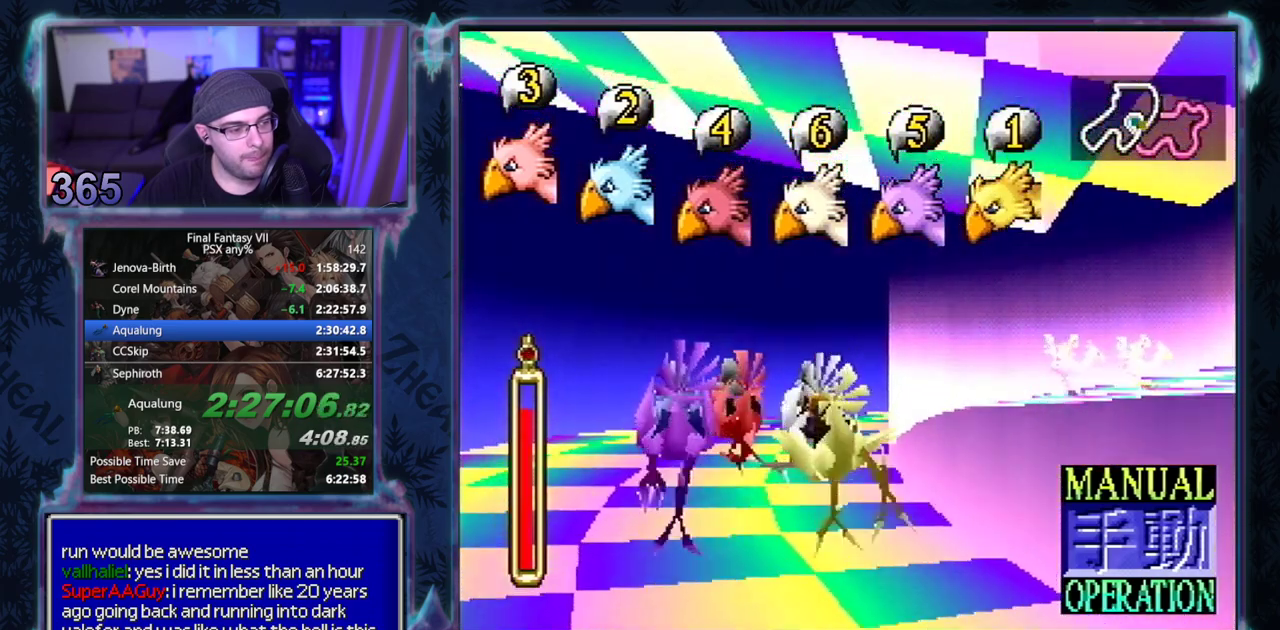
{"buttons": ["R1", "DPAD_RIGHT"], "left_stick": "center", "events": [[367, "R2", "up"], [450, "DPAD_RIGHT", "down"]]}
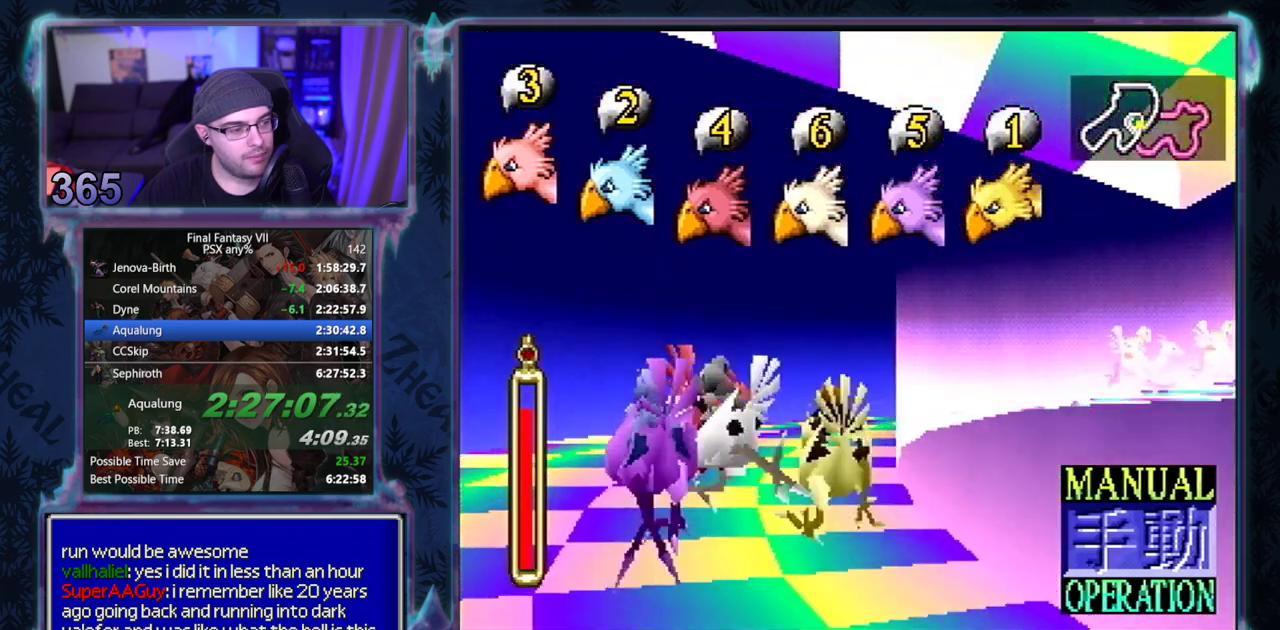
{"buttons": ["SQUARE", "R1", "DPAD_RIGHT"], "left_stick": "center", "events": [[83, "DPAD_RIGHT", "up"], [483, "DPAD_RIGHT", "down"], [483, "SQUARE", "down"]]}
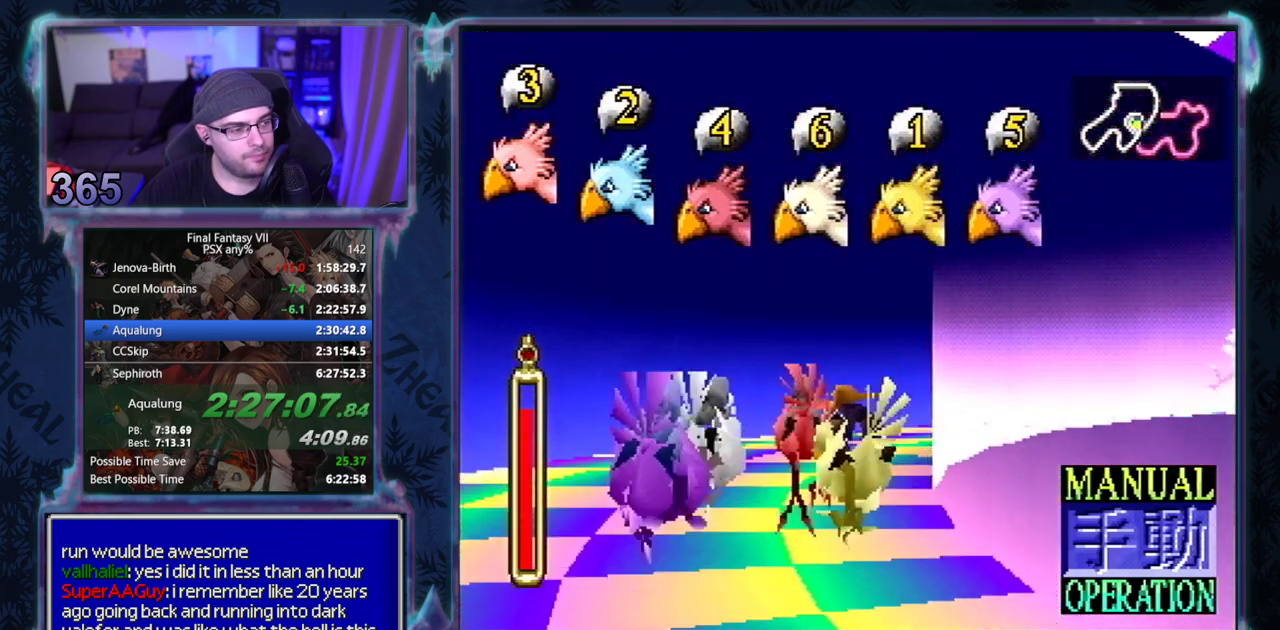
{"buttons": ["R1"], "left_stick": "center", "events": [[83, "SQUARE", "up"], [150, "DPAD_RIGHT", "up"], [367, "SQUARE", "down"], [417, "SQUARE", "up"]]}
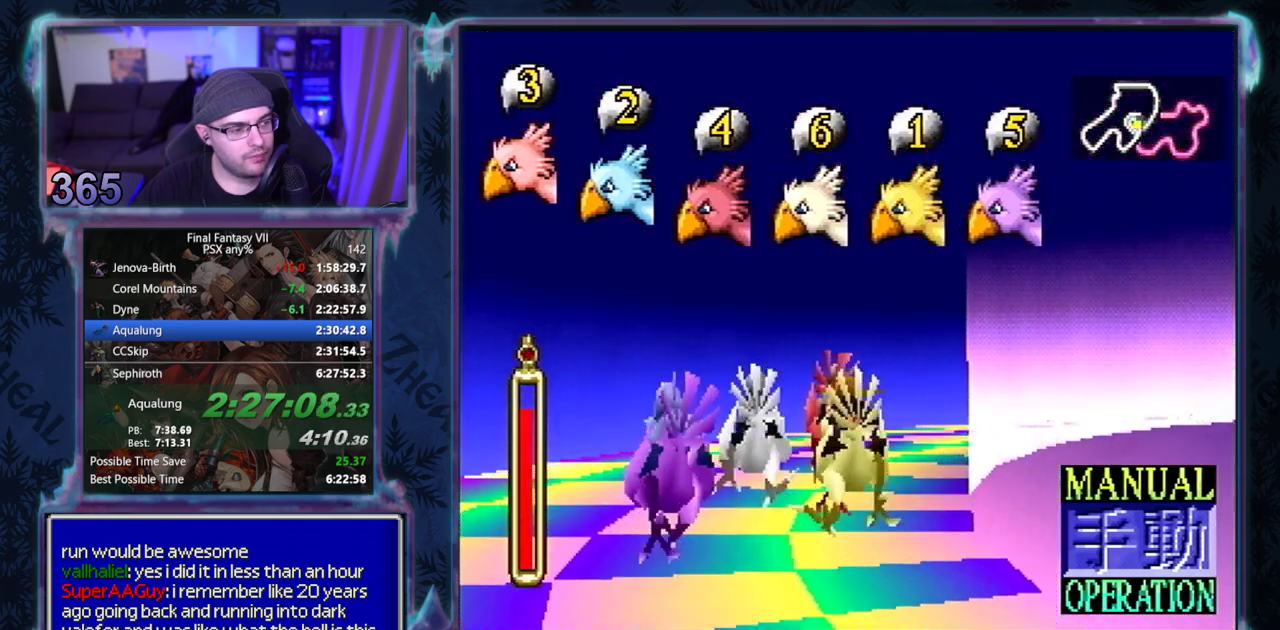
{"buttons": ["SQUARE", "R1"], "left_stick": "center", "events": [[117, "DPAD_RIGHT", "down"], [167, "SQUARE", "down"], [233, "SQUARE", "up"], [467, "DPAD_RIGHT", "up"], [483, "SQUARE", "down"]]}
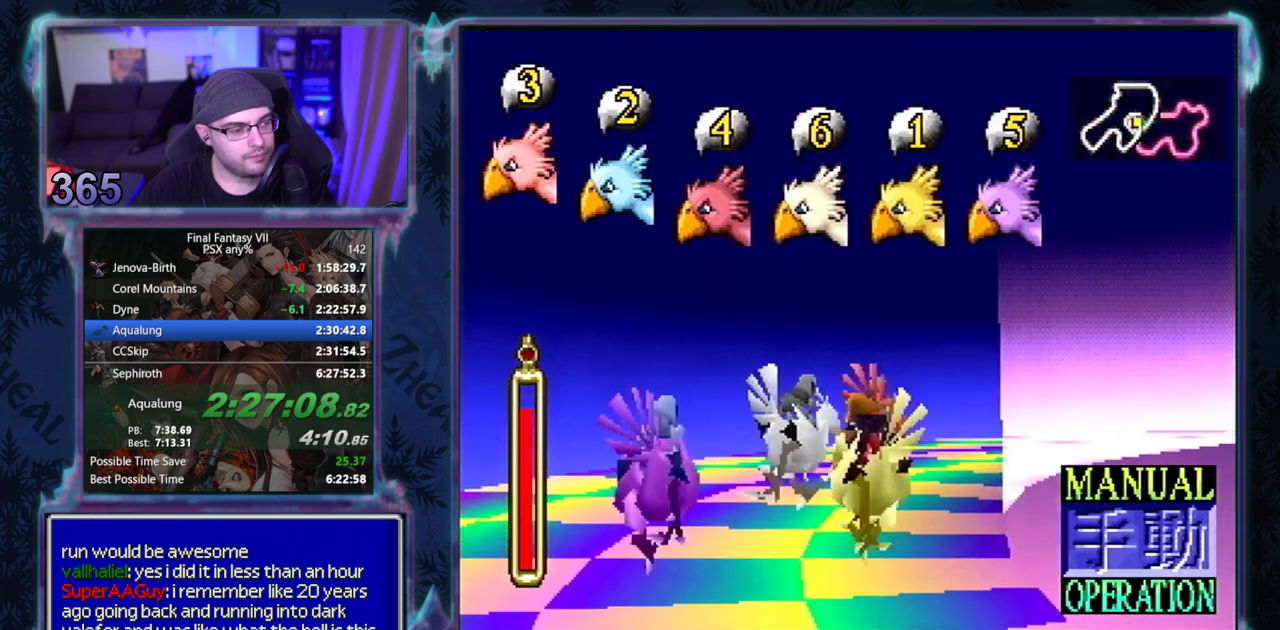
{"buttons": ["R1"], "left_stick": "center", "events": [[67, "SQUARE", "up"]]}
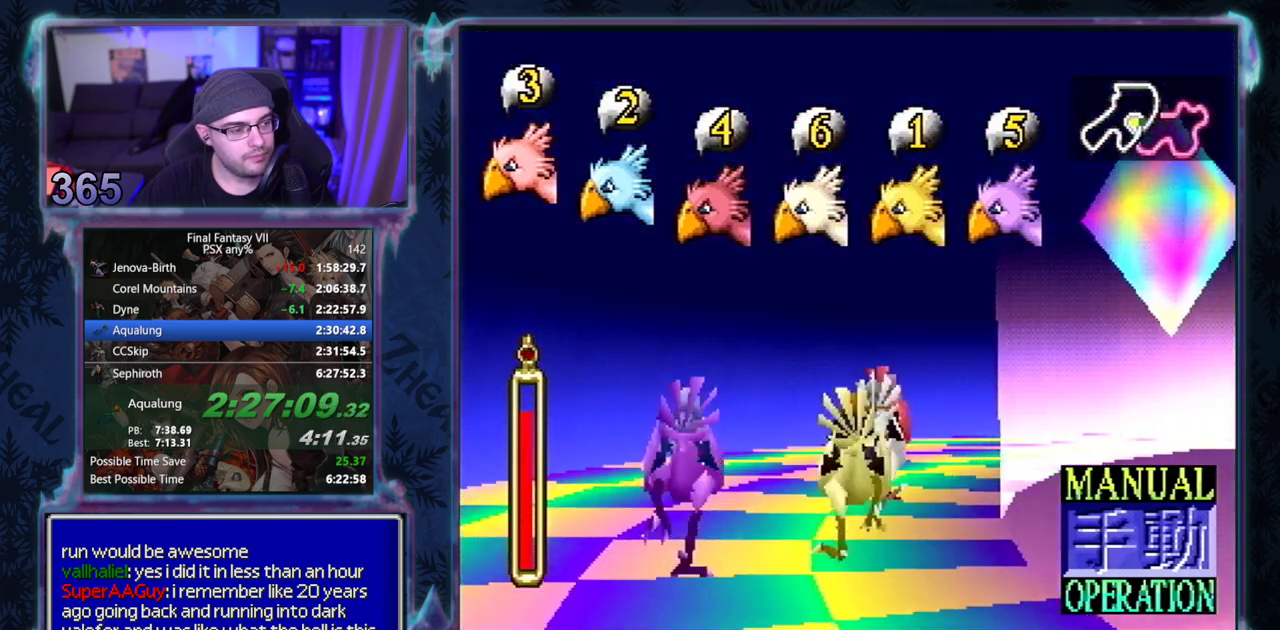
{"buttons": ["R1"], "left_stick": "center", "events": [[267, "SQUARE", "down"], [333, "SQUARE", "up"]]}
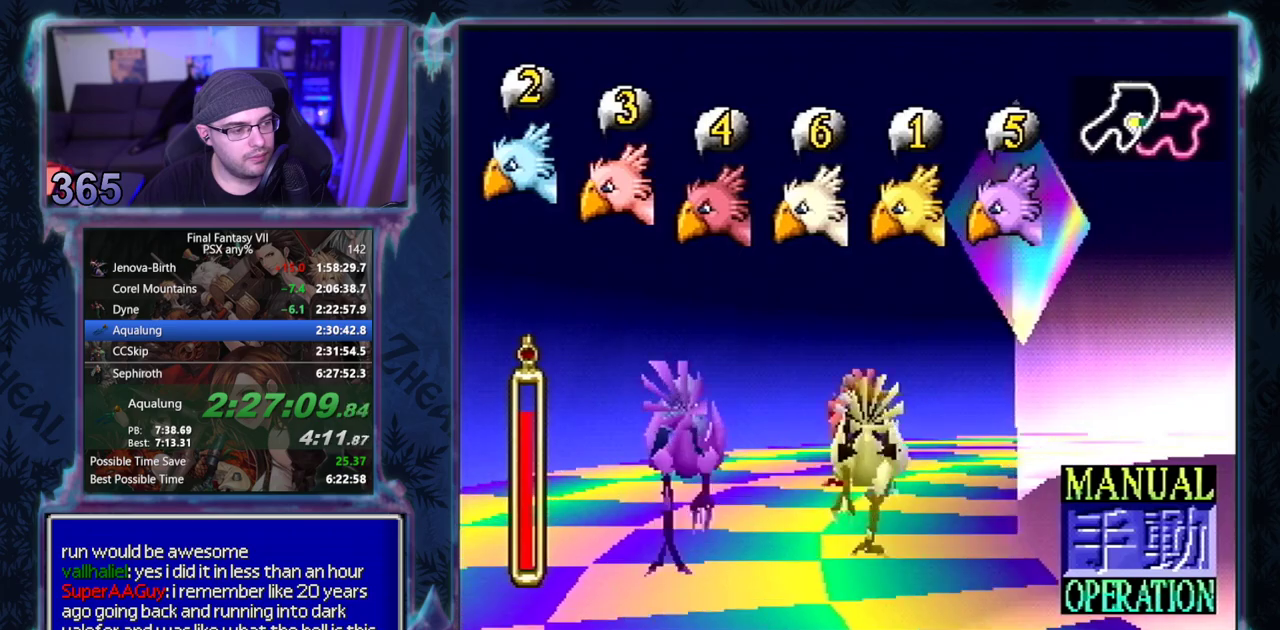
{"buttons": ["R1"], "left_stick": "center", "events": [[217, "SQUARE", "down"], [300, "SQUARE", "up"]]}
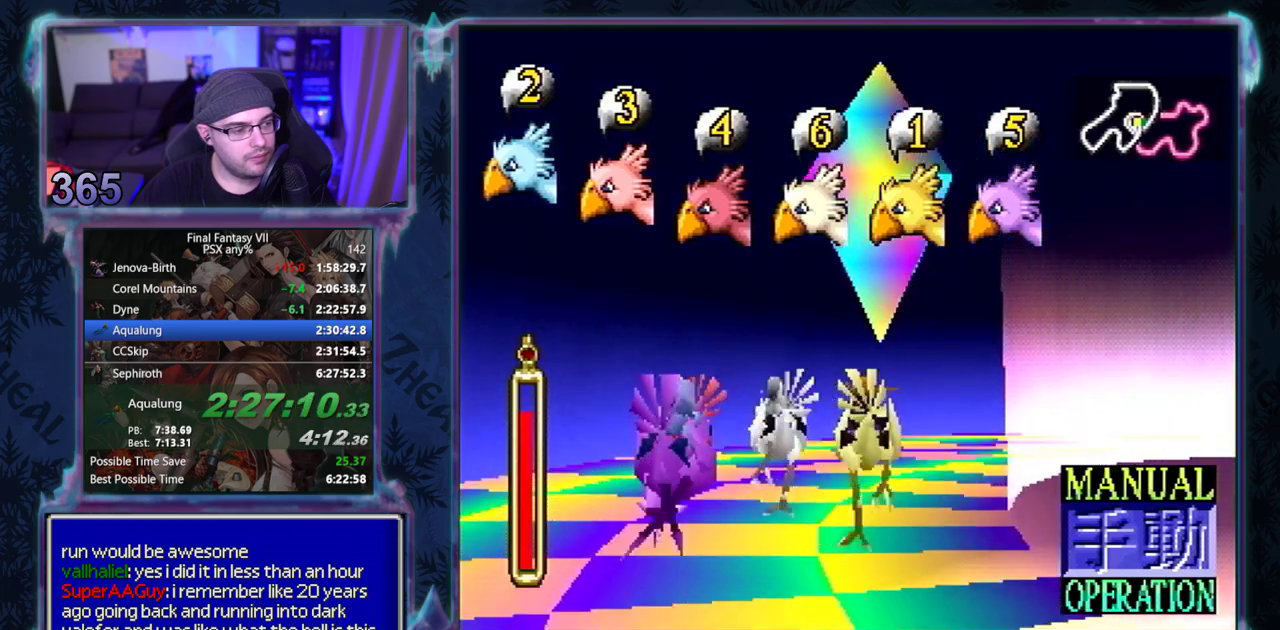
{"buttons": ["R1", "DPAD_RIGHT"], "left_stick": "center", "events": [[117, "SQUARE", "down"], [200, "SQUARE", "up"], [300, "DPAD_RIGHT", "down"]]}
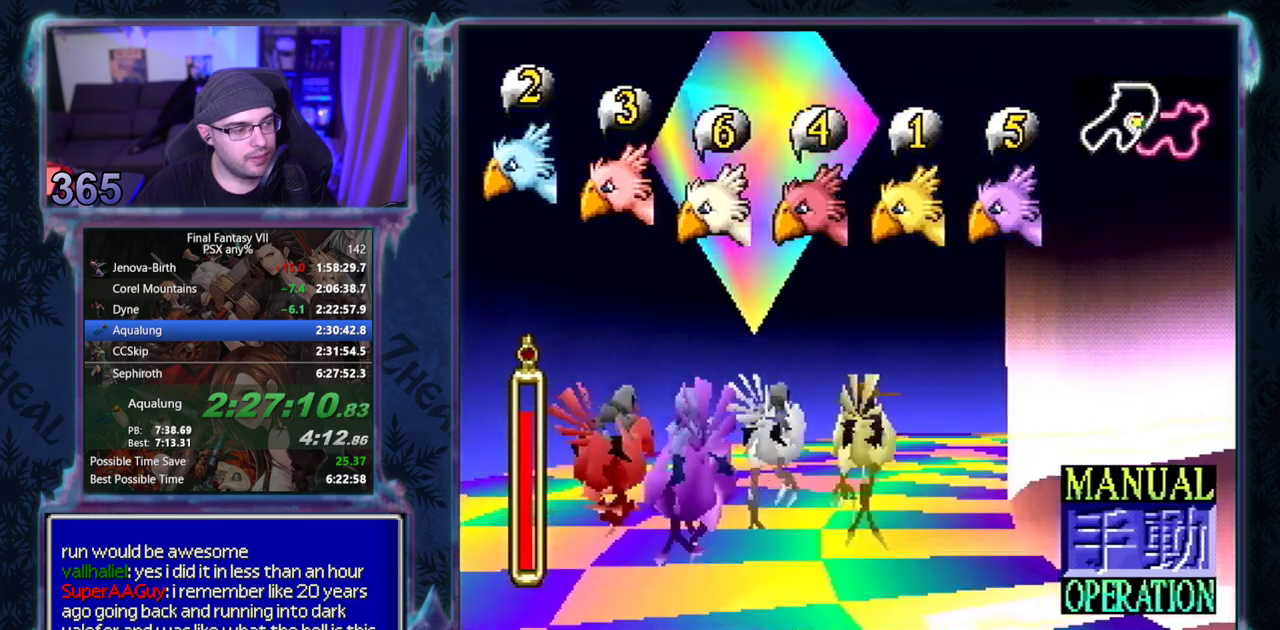
{"buttons": ["SQUARE", "R1", "DPAD_RIGHT"], "left_stick": "center", "events": [[83, "SQUARE", "down"], [150, "SQUARE", "up"], [450, "SQUARE", "down"]]}
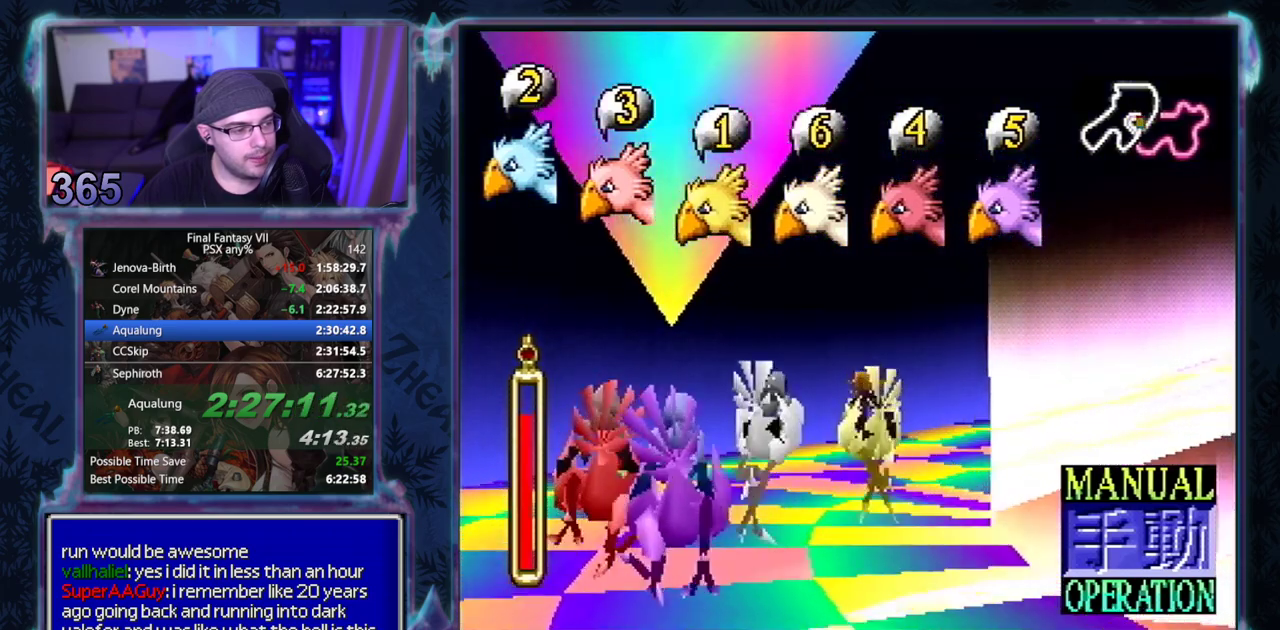
{"buttons": ["R1"], "left_stick": "center", "events": [[33, "SQUARE", "up"], [267, "SQUARE", "down"], [333, "SQUARE", "up"], [400, "DPAD_RIGHT", "up"]]}
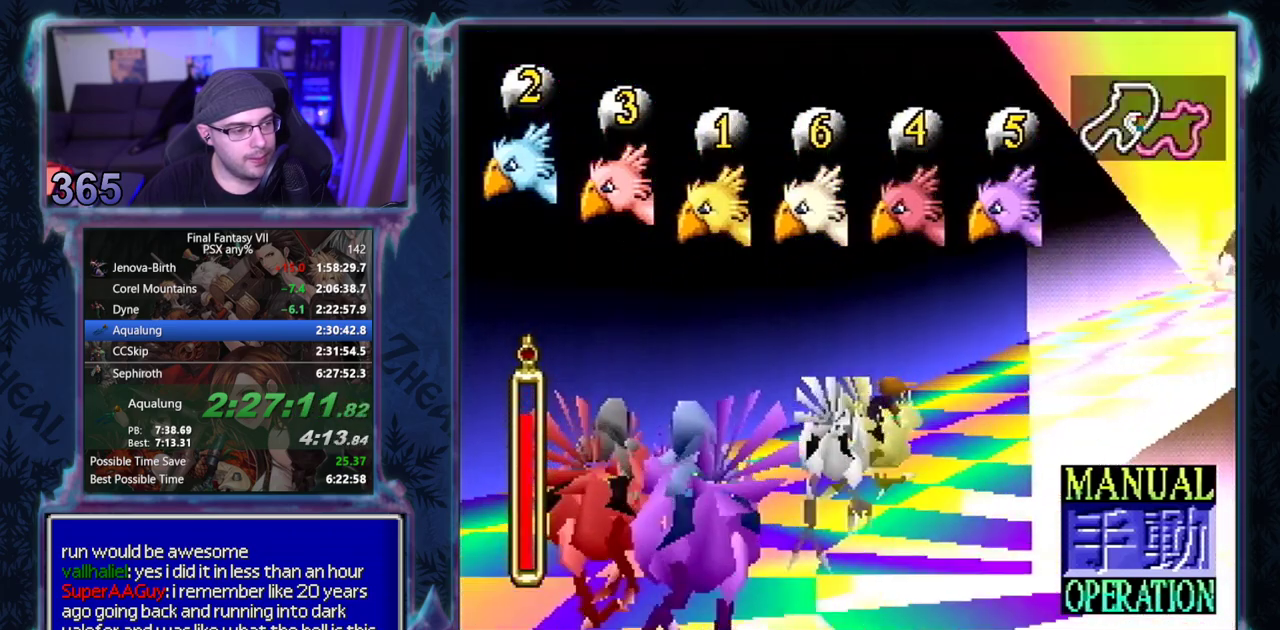
{"buttons": ["R1", "DPAD_LEFT"], "left_stick": "center", "events": [[367, "DPAD_LEFT", "down"]]}
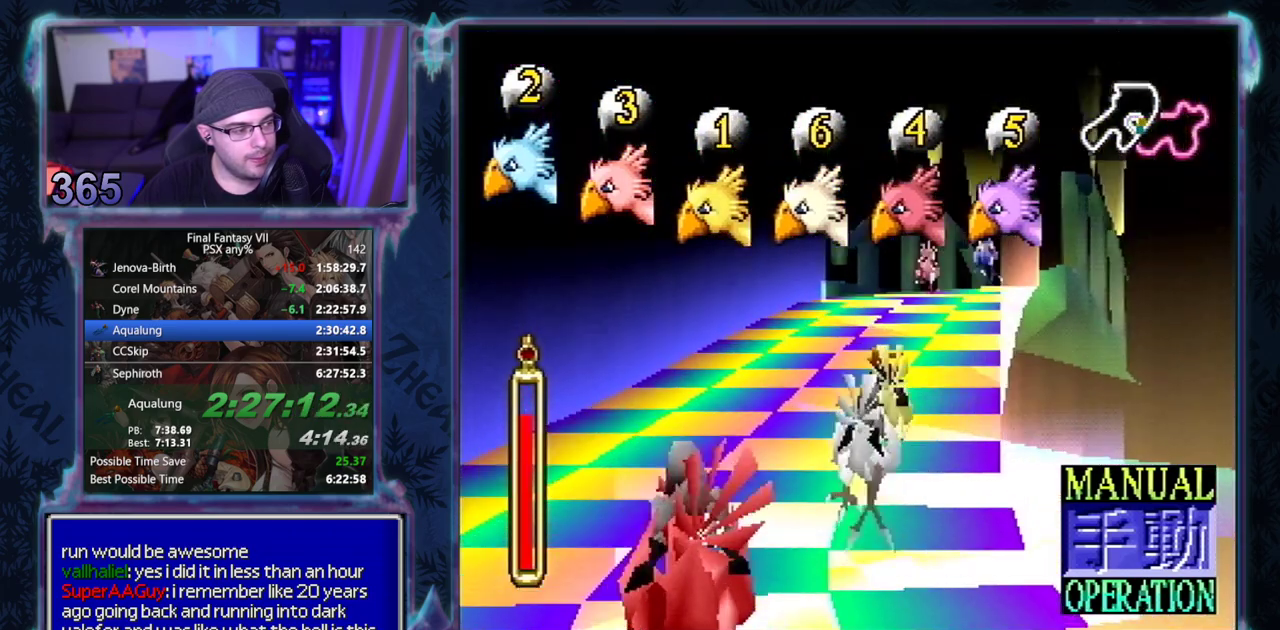
{"buttons": ["R1", "R2", "DPAD_LEFT"], "left_stick": "center", "events": [[167, "R2", "down"]]}
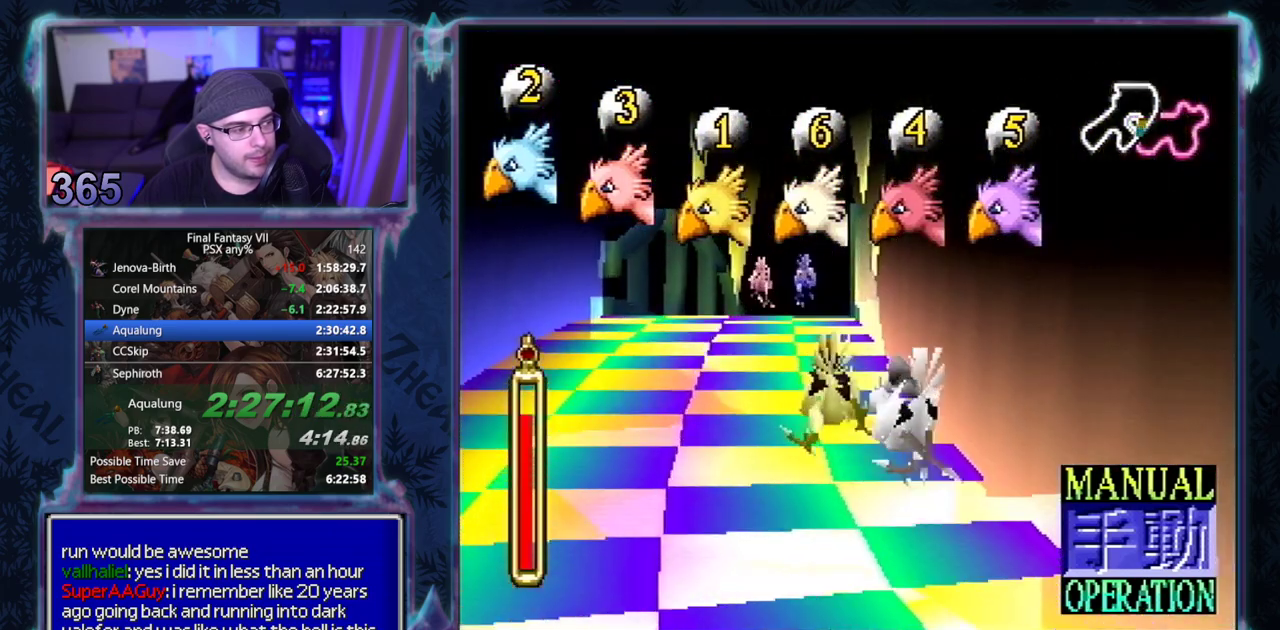
{"buttons": ["R1", "R2", "DPAD_LEFT"], "left_stick": "center", "events": [[183, "DPAD_LEFT", "up"], [467, "DPAD_LEFT", "down"]]}
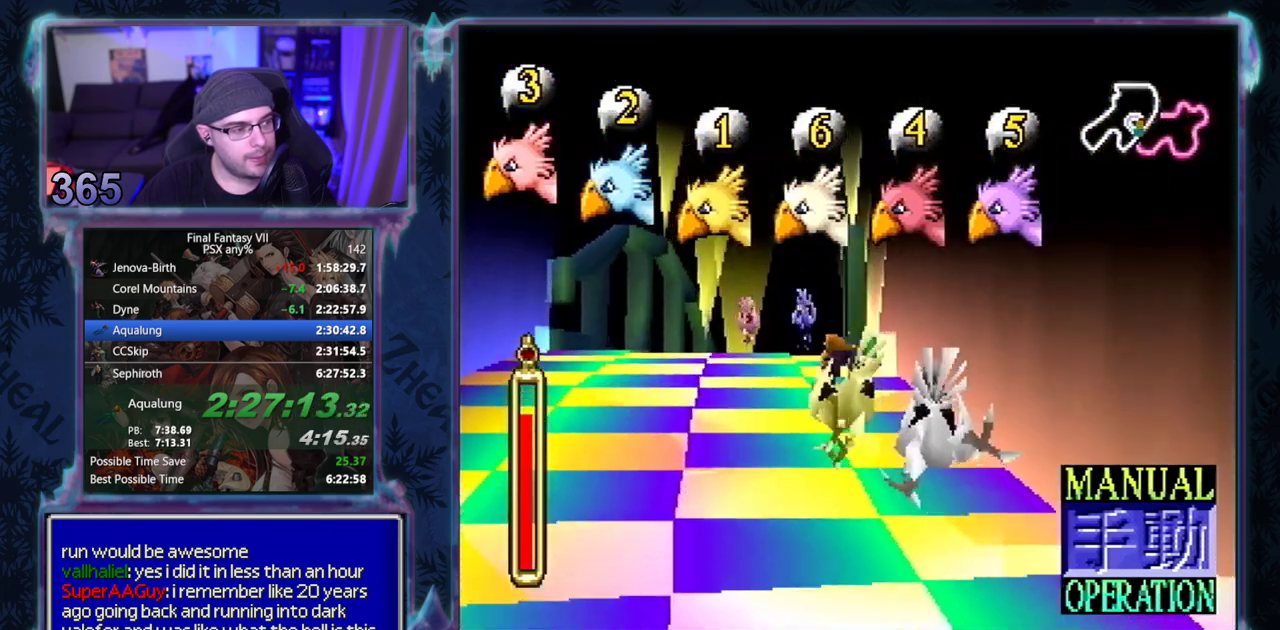
{"buttons": ["R1", "R2", "DPAD_LEFT"], "left_stick": "center", "events": [[417, "SQUARE", "down"], [467, "SQUARE", "up"]]}
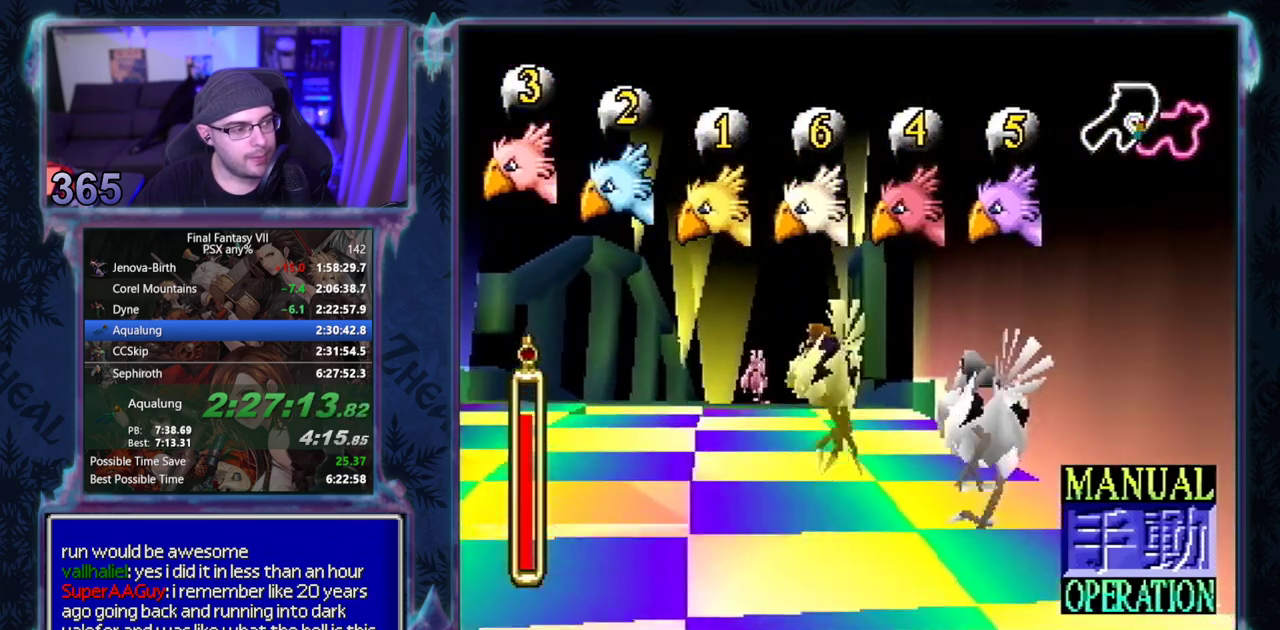
{"buttons": ["R1", "DPAD_LEFT"], "left_stick": "center", "events": [[300, "R2", "up"]]}
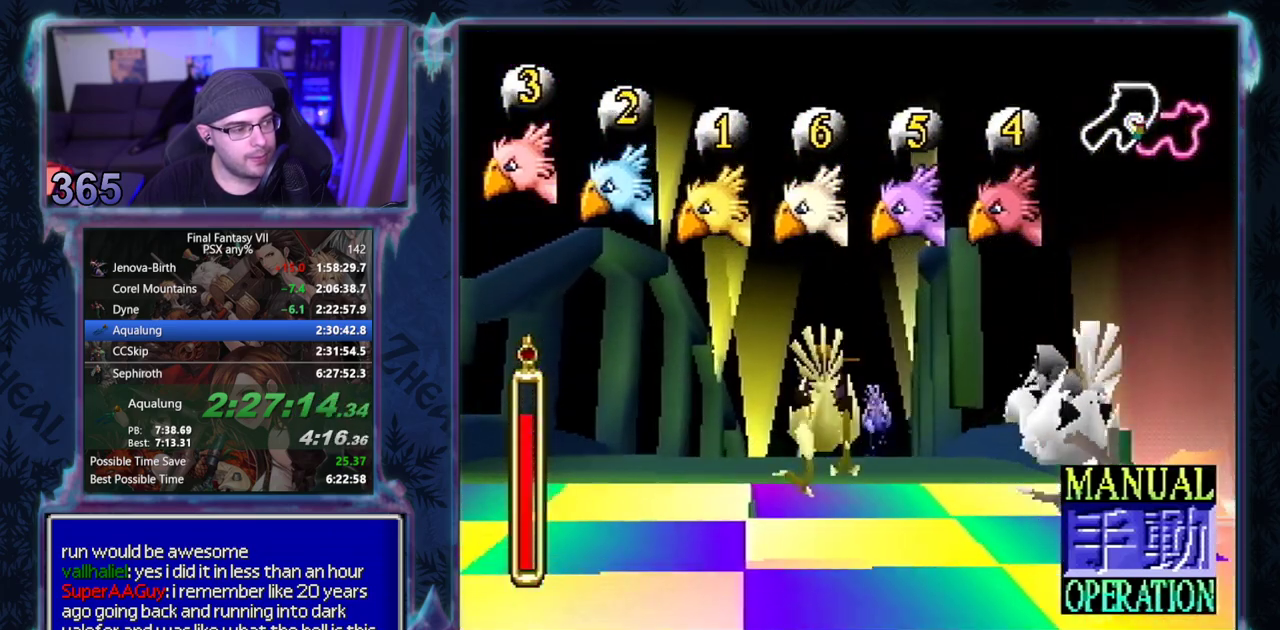
{"buttons": ["R1", "DPAD_LEFT"], "left_stick": "center", "events": []}
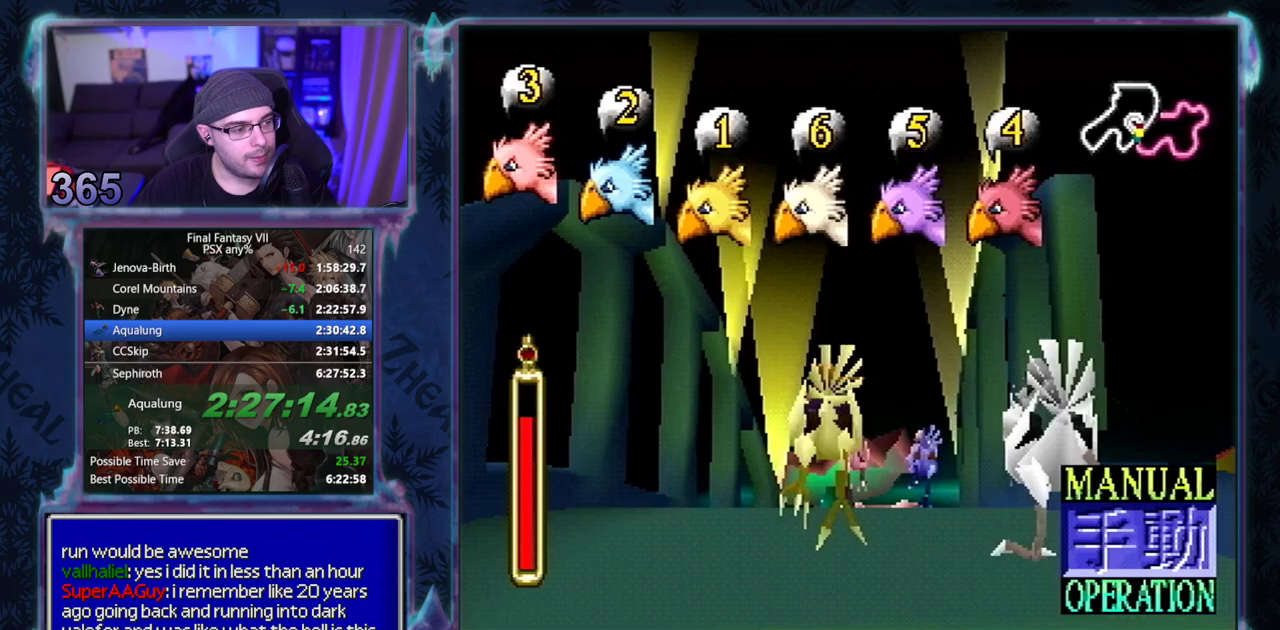
{"buttons": ["R1", "DPAD_LEFT"], "left_stick": "center", "events": []}
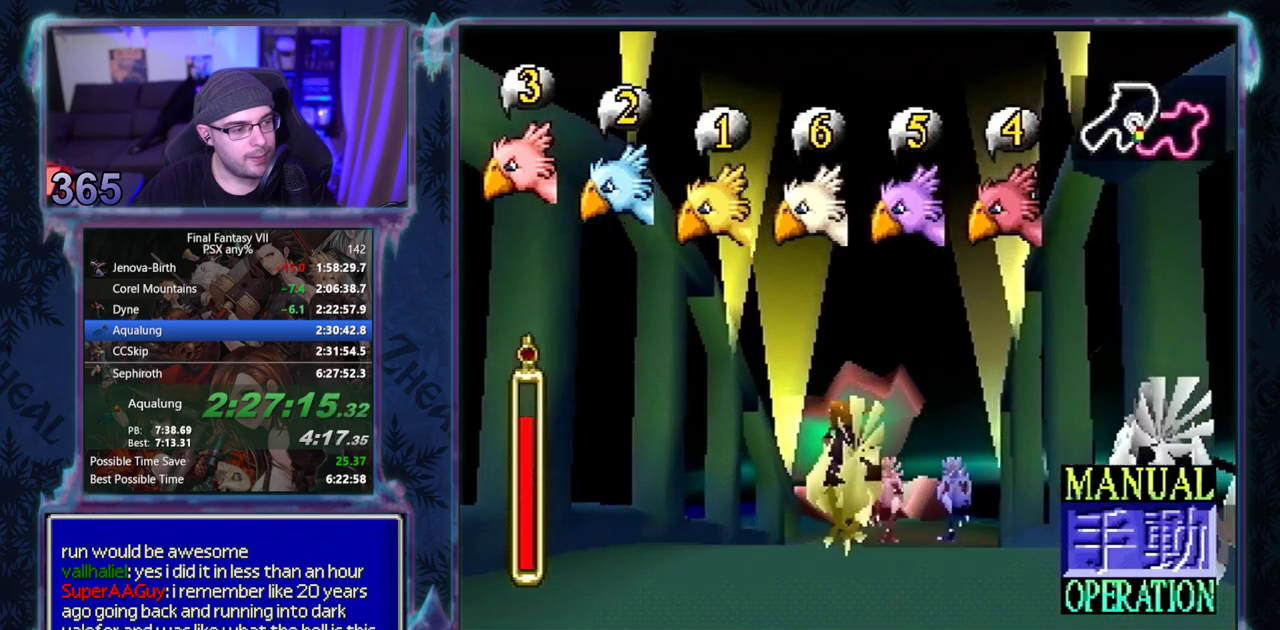
{"buttons": ["R1", "DPAD_LEFT"], "left_stick": "center", "events": [[50, "DPAD_LEFT", "up"], [267, "DPAD_LEFT", "down"]]}
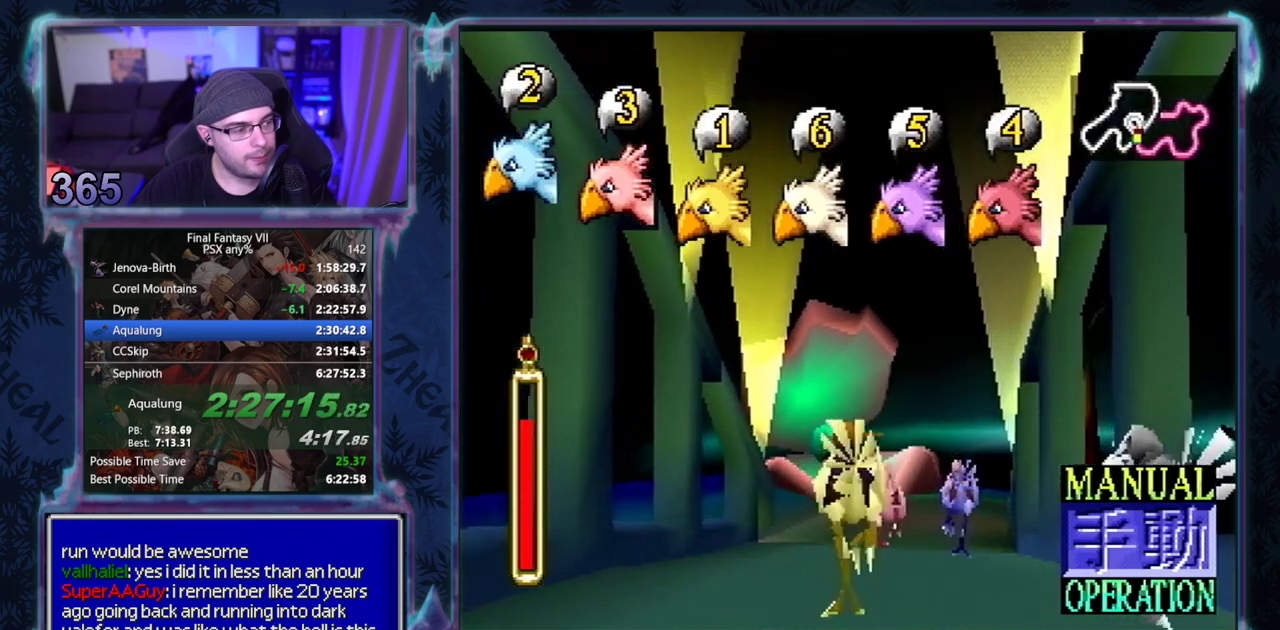
{"buttons": ["R1"], "left_stick": "center", "events": [[200, "DPAD_LEFT", "up"]]}